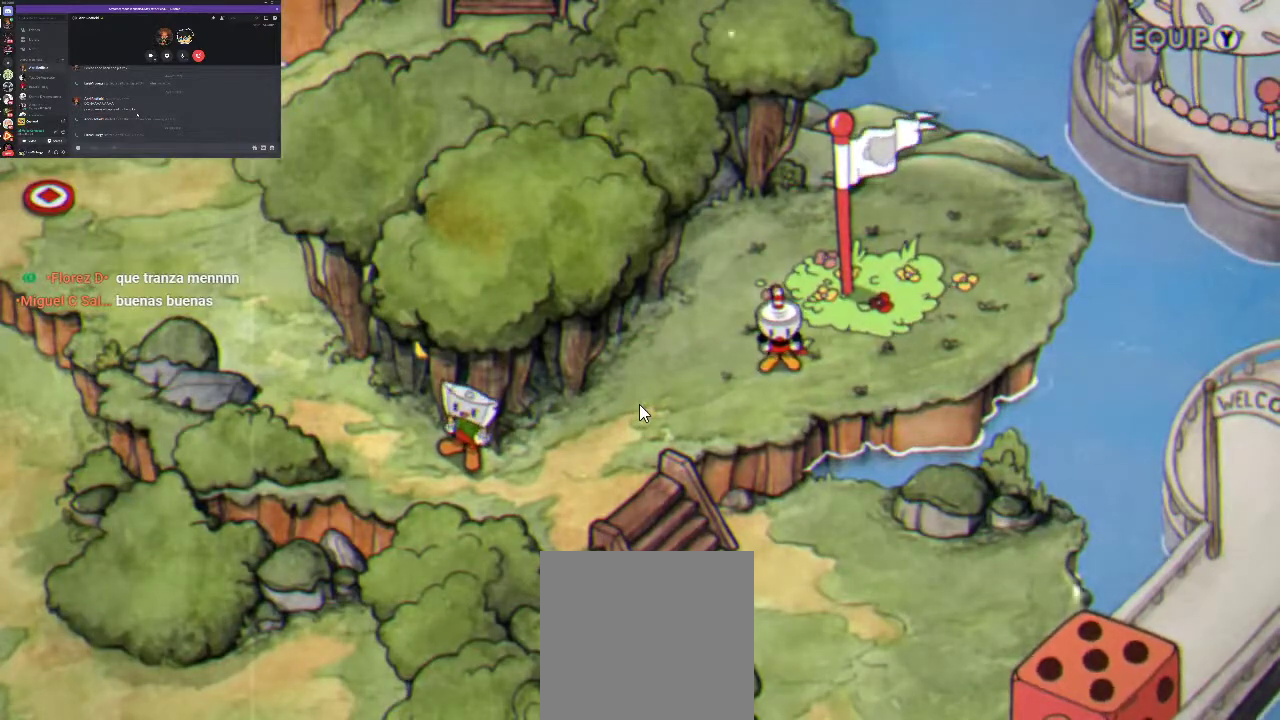
Gameplay with a controller (Xbox layout); each line is a JSON object with the inputs held at the frame after it. "events" lists button and stick changes between this image and that frame as [ms after this image, input, new state], when the widget could be followed in between. Not read: L3 R3.
{"buttons": ["DPAD_LEFT"], "left_stick": "center", "right_stick": "center", "events": [[500, "DPAD_LEFT", "down"]]}
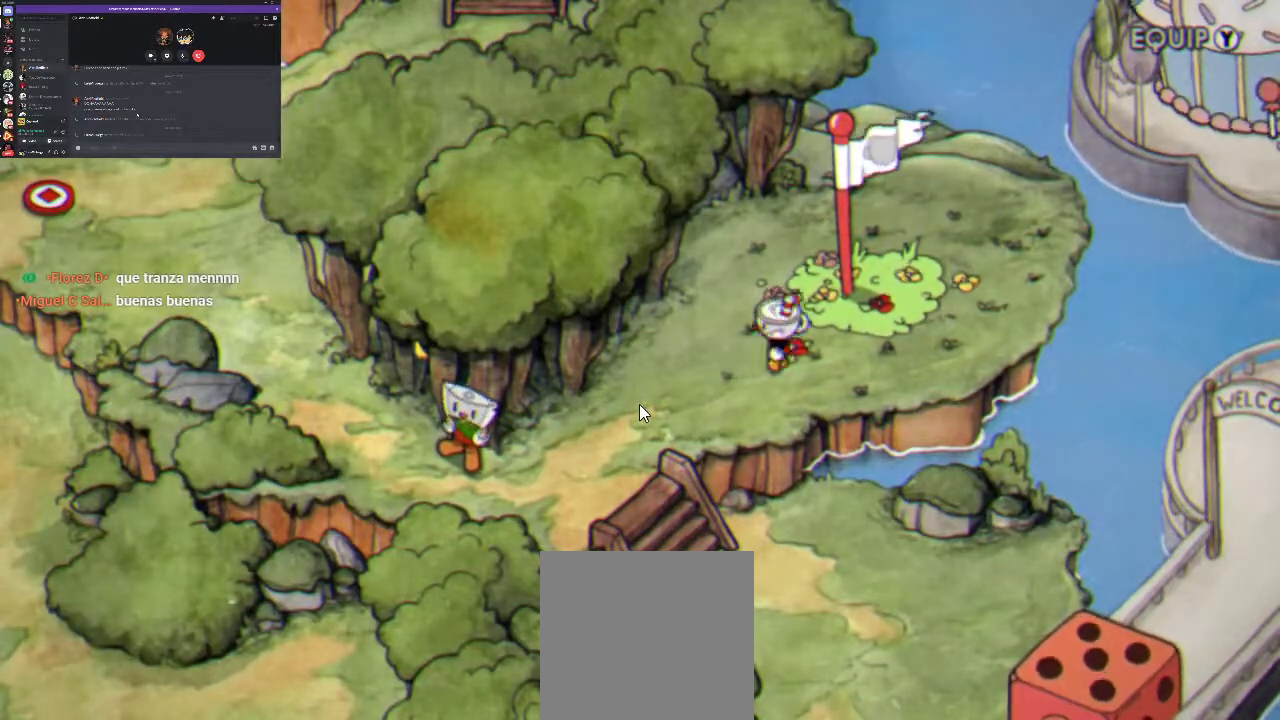
{"buttons": ["DPAD_DOWN", "DPAD_LEFT"], "left_stick": "center", "right_stick": "center", "events": [[33, "DPAD_DOWN", "down"]]}
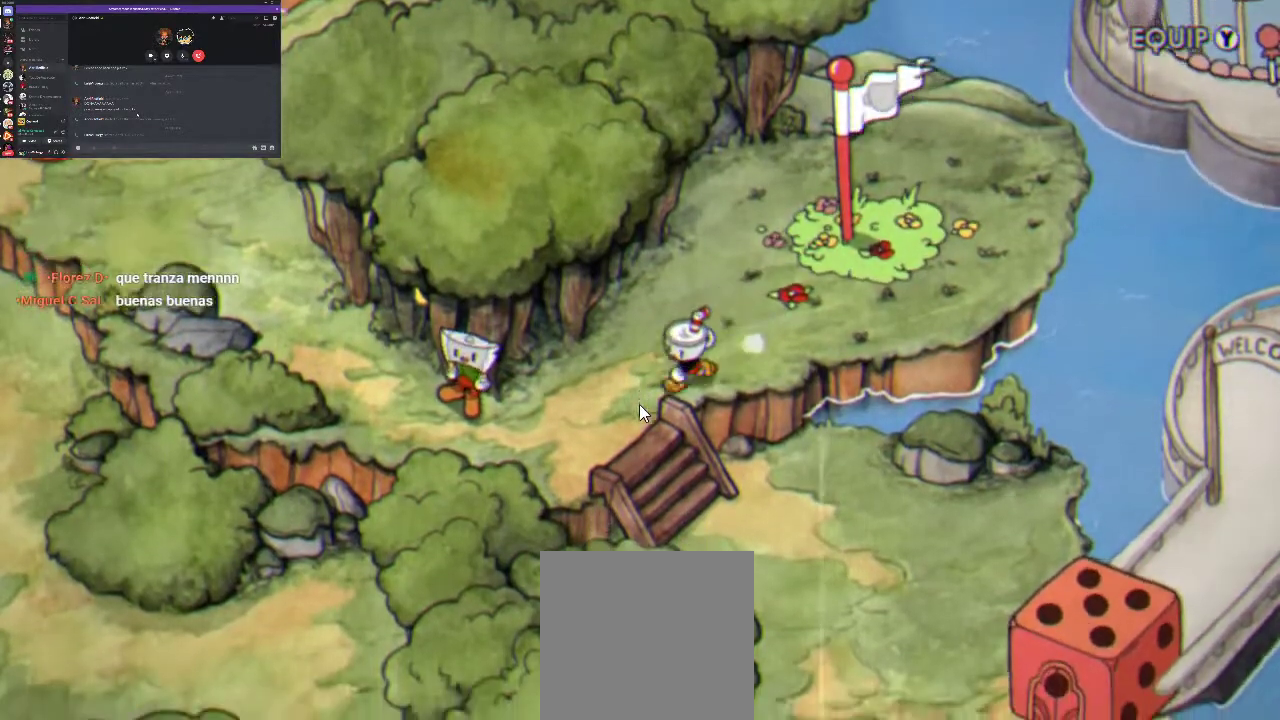
{"buttons": ["DPAD_DOWN"], "left_stick": "center", "right_stick": "center", "events": [[300, "DPAD_LEFT", "up"]]}
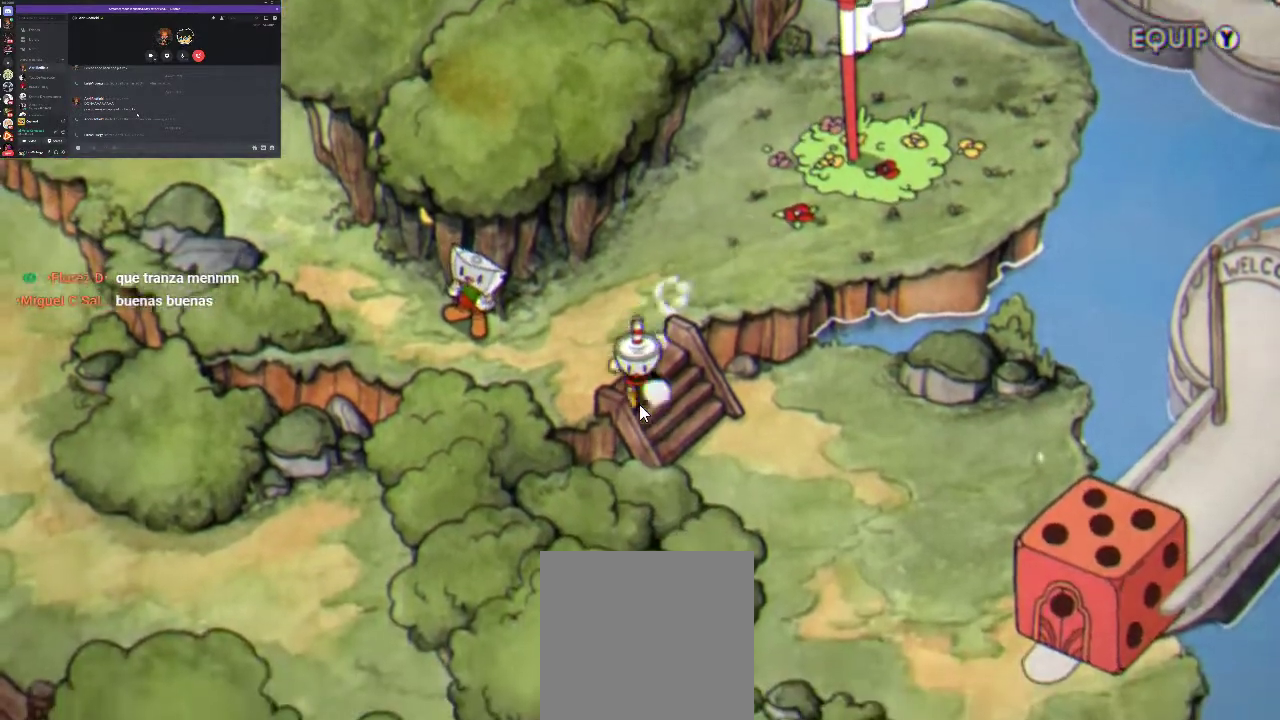
{"buttons": ["DPAD_DOWN", "DPAD_RIGHT"], "left_stick": "center", "right_stick": "center", "events": [[33, "DPAD_RIGHT", "down"], [233, "DPAD_DOWN", "up"], [467, "DPAD_DOWN", "down"]]}
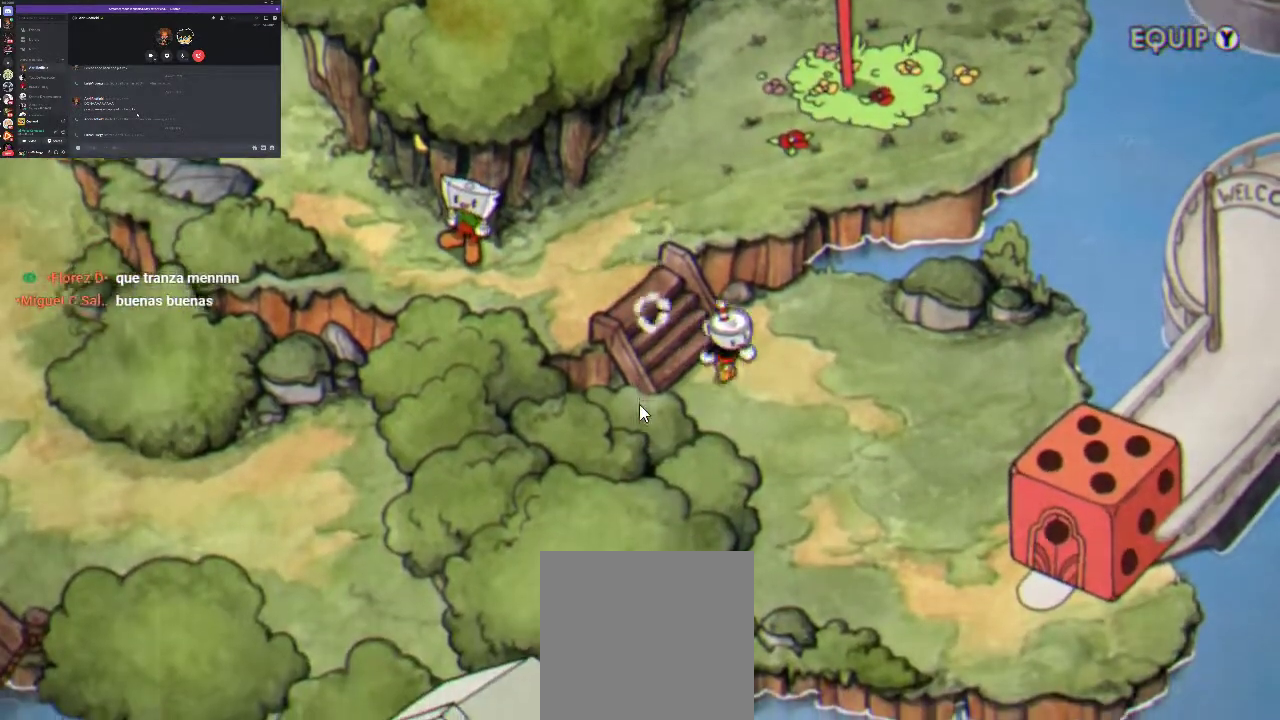
{"buttons": ["DPAD_DOWN", "DPAD_RIGHT"], "left_stick": "center", "right_stick": "center", "events": []}
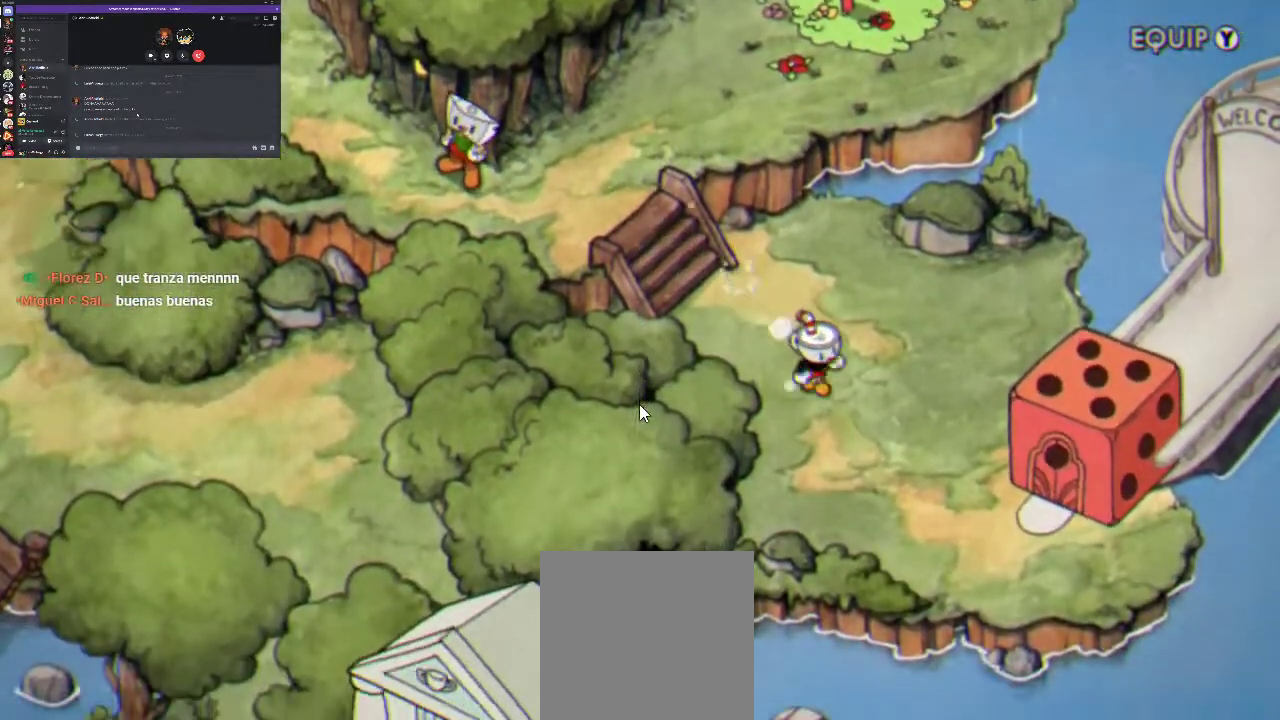
{"buttons": ["DPAD_DOWN", "DPAD_RIGHT"], "left_stick": "center", "right_stick": "center", "events": []}
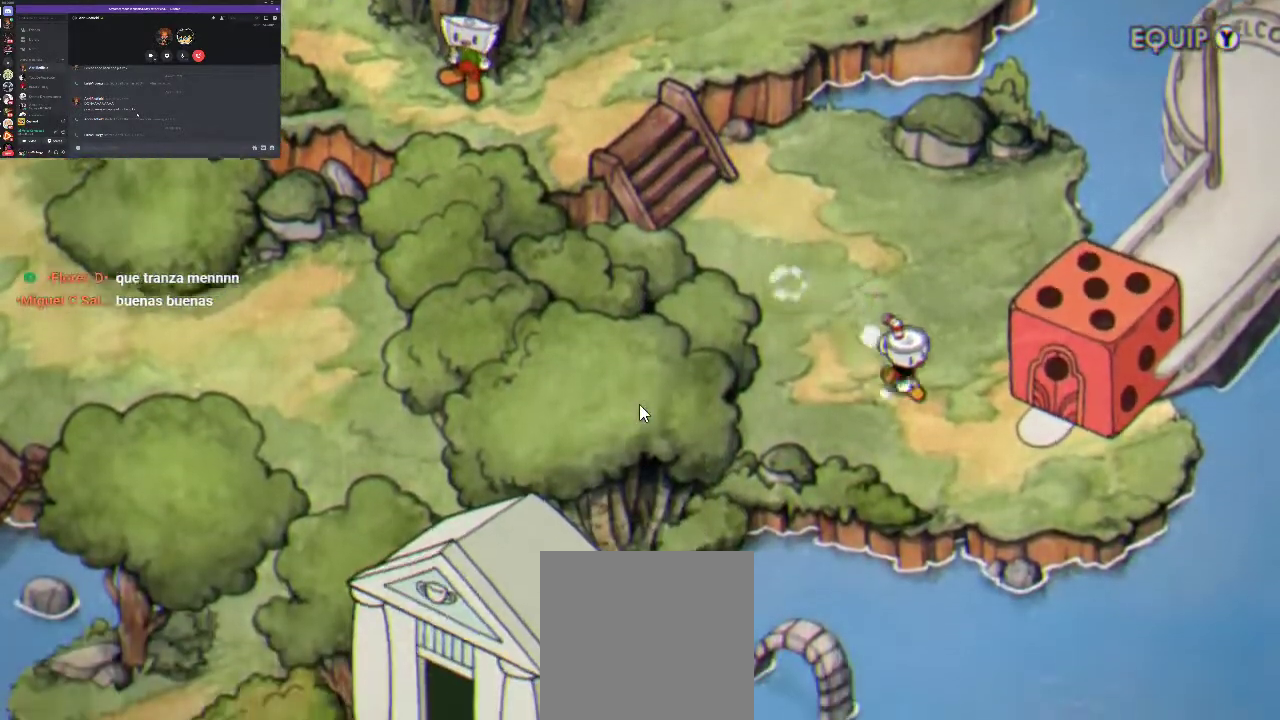
{"buttons": ["DPAD_RIGHT"], "left_stick": "center", "right_stick": "center", "events": [[300, "DPAD_DOWN", "up"]]}
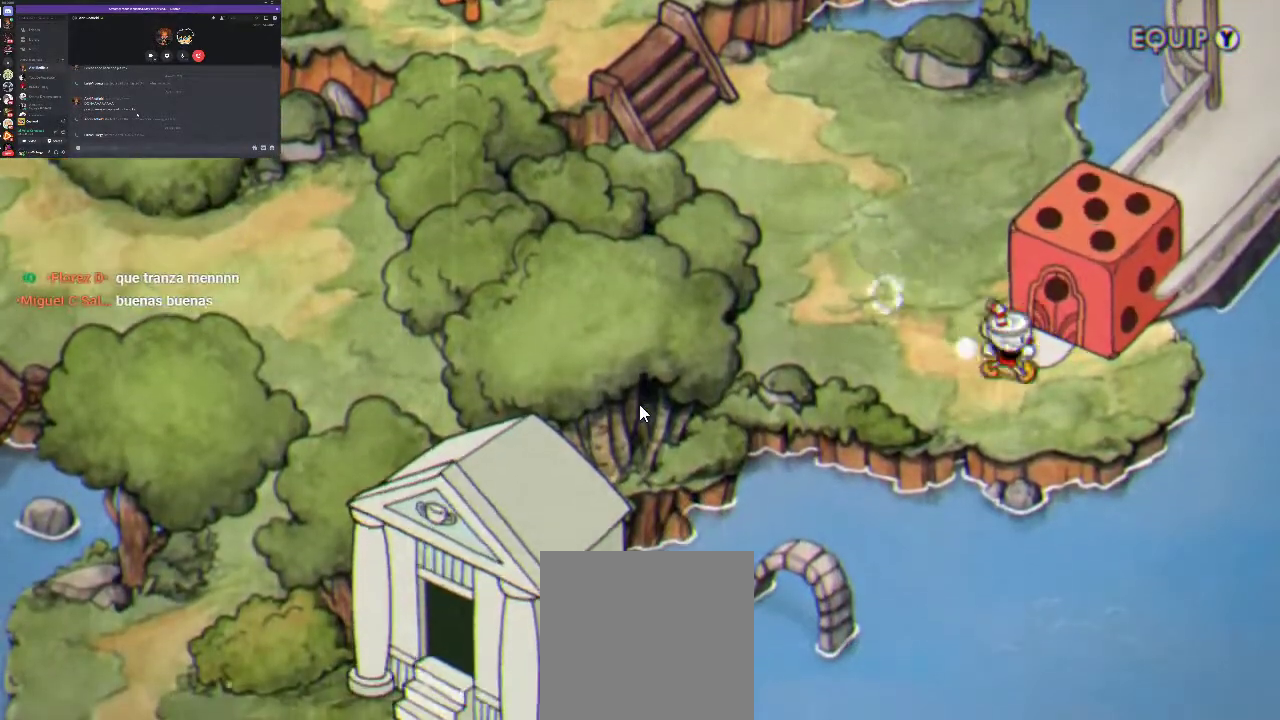
{"buttons": [], "left_stick": "center", "right_stick": "center", "events": [[67, "DPAD_UP", "down"], [133, "DPAD_RIGHT", "up"], [200, "DPAD_UP", "up"], [233, "A", "down"], [333, "A", "up"], [400, "A", "down"], [500, "A", "up"]]}
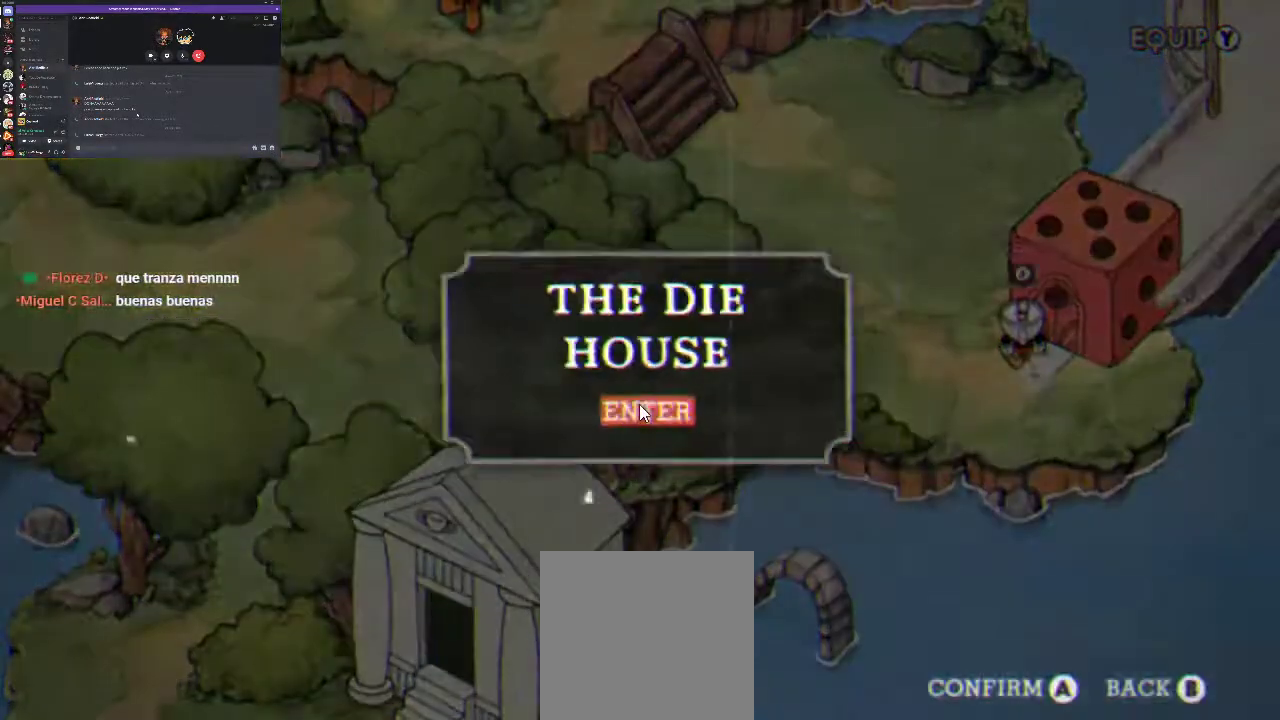
{"buttons": [], "left_stick": "center", "right_stick": "center", "events": [[67, "A", "down"], [200, "A", "up"]]}
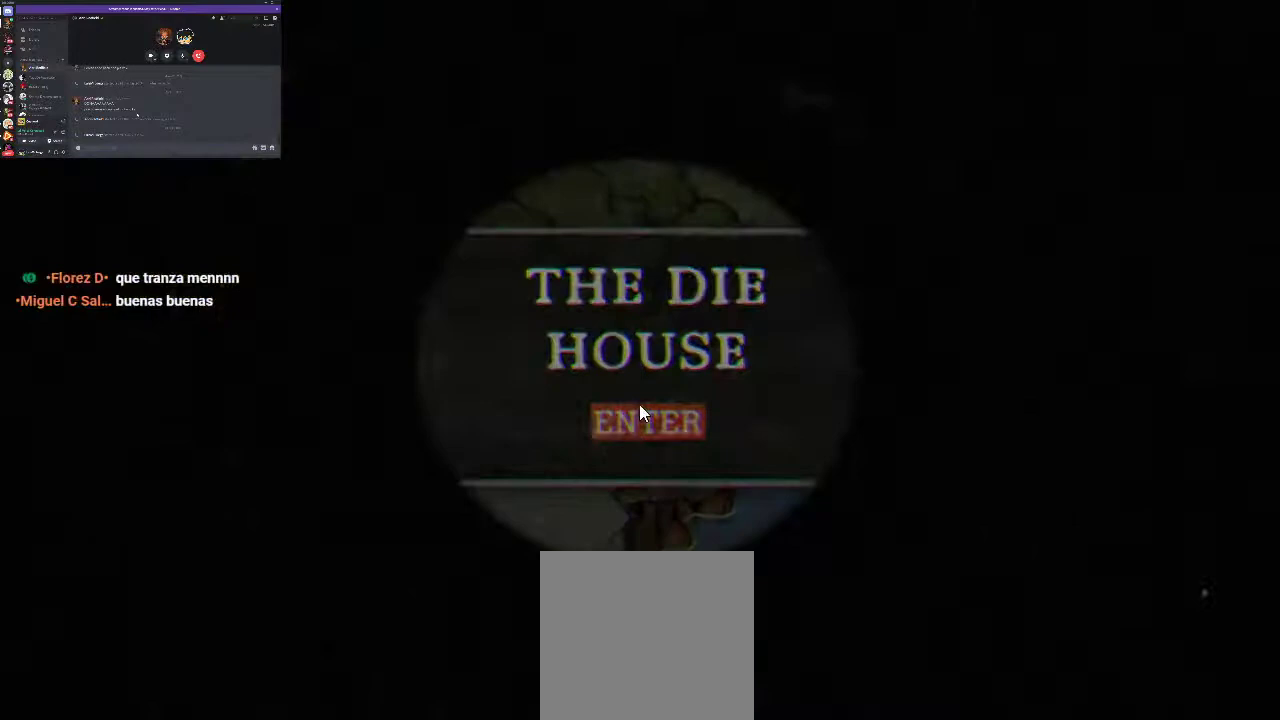
{"buttons": [], "left_stick": "center", "right_stick": "center", "events": []}
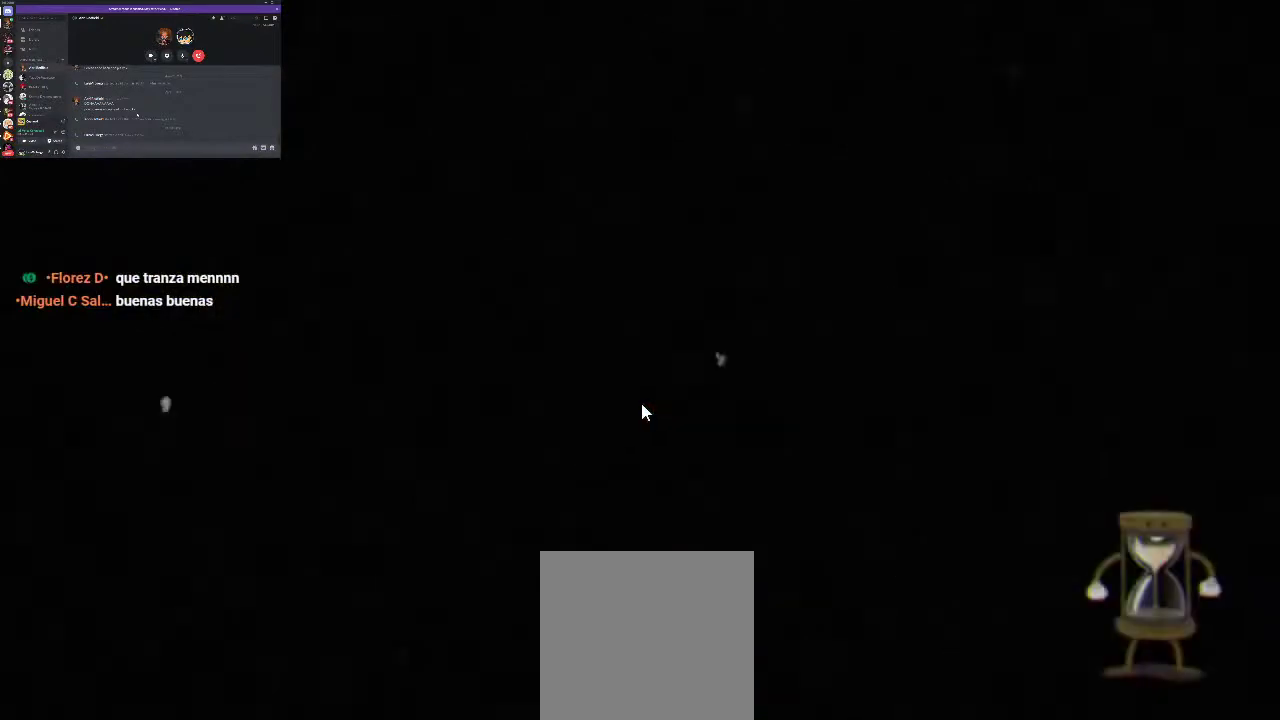
{"buttons": [], "left_stick": "center", "right_stick": "center", "events": []}
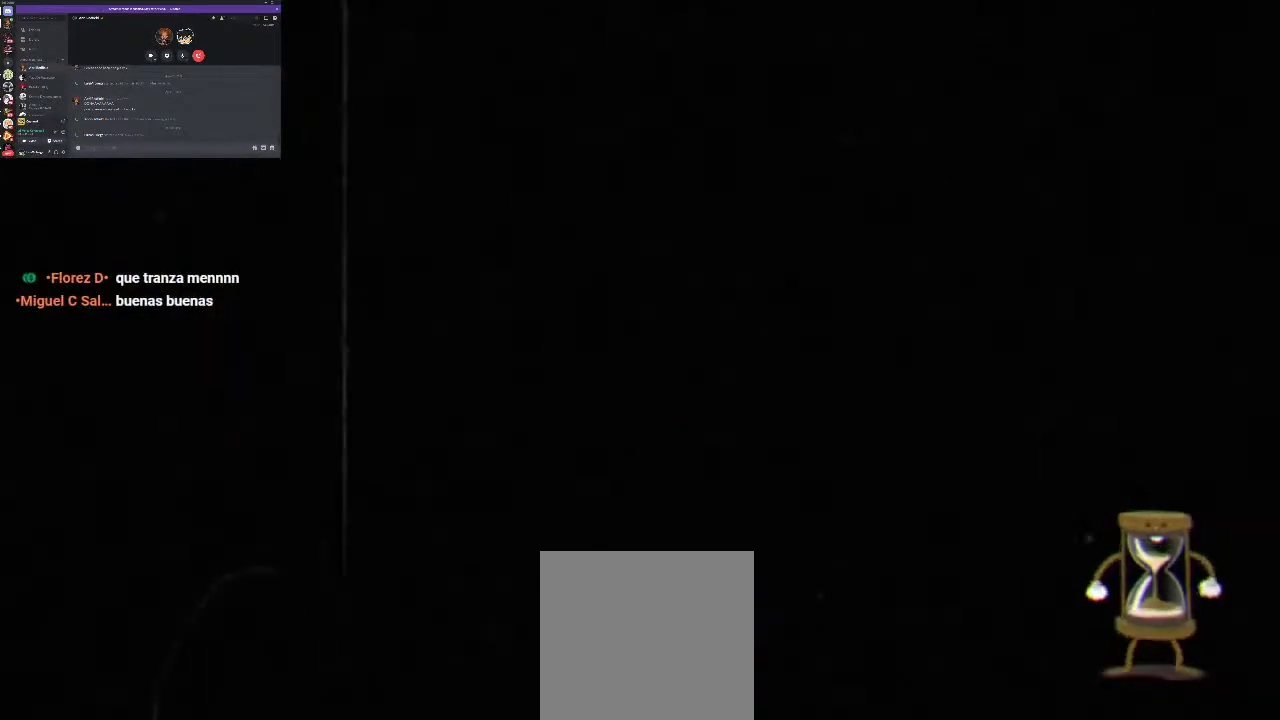
{"buttons": [], "left_stick": "center", "right_stick": "center", "events": []}
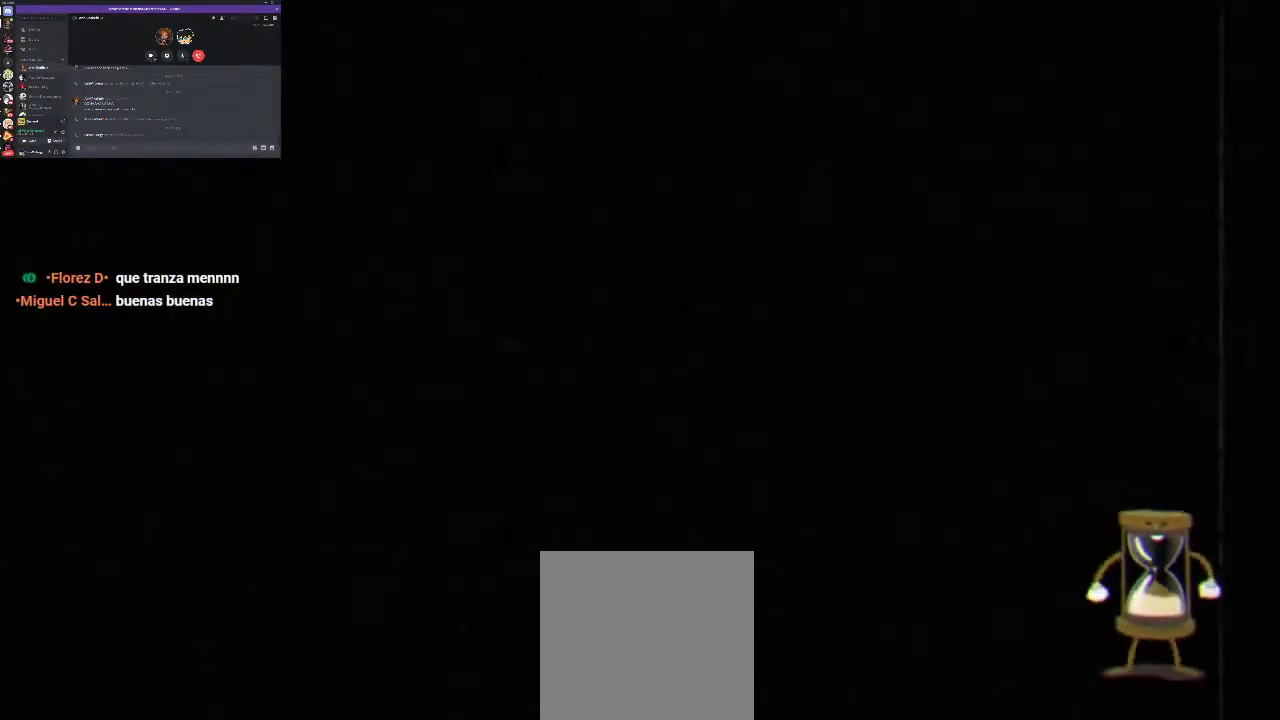
{"buttons": [], "left_stick": "center", "right_stick": "center", "events": []}
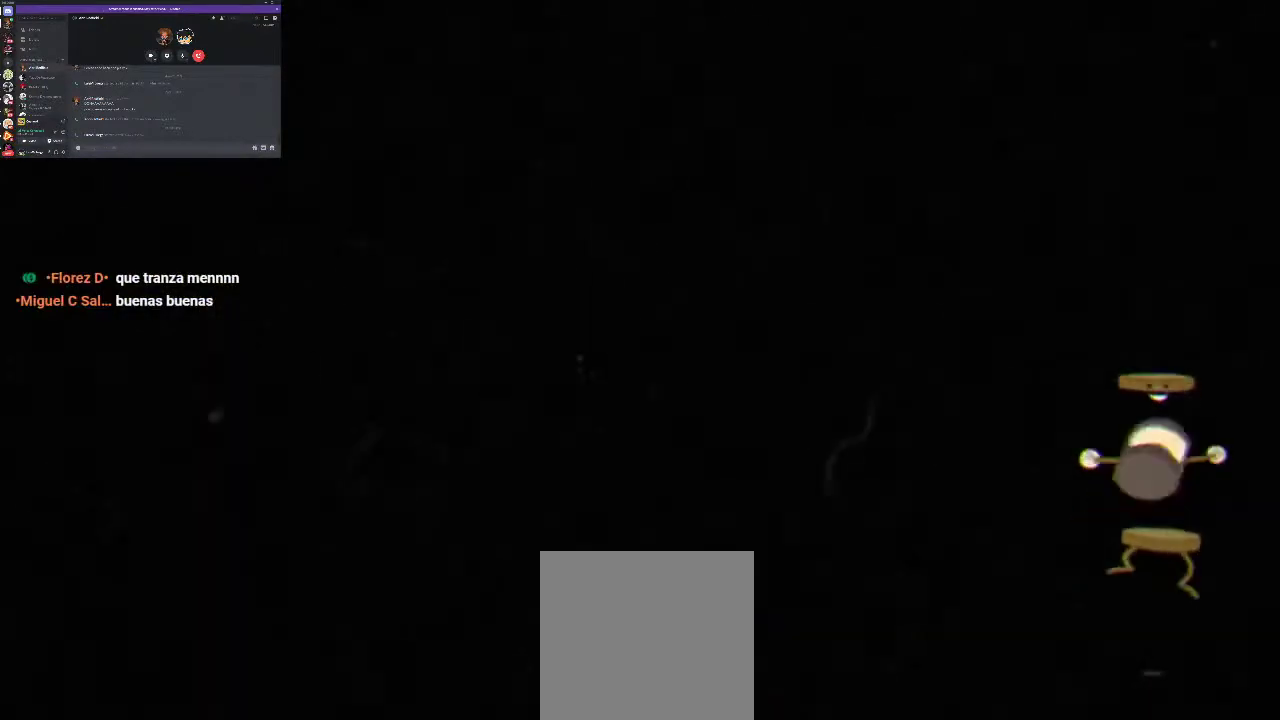
{"buttons": [], "left_stick": "center", "right_stick": "center", "events": []}
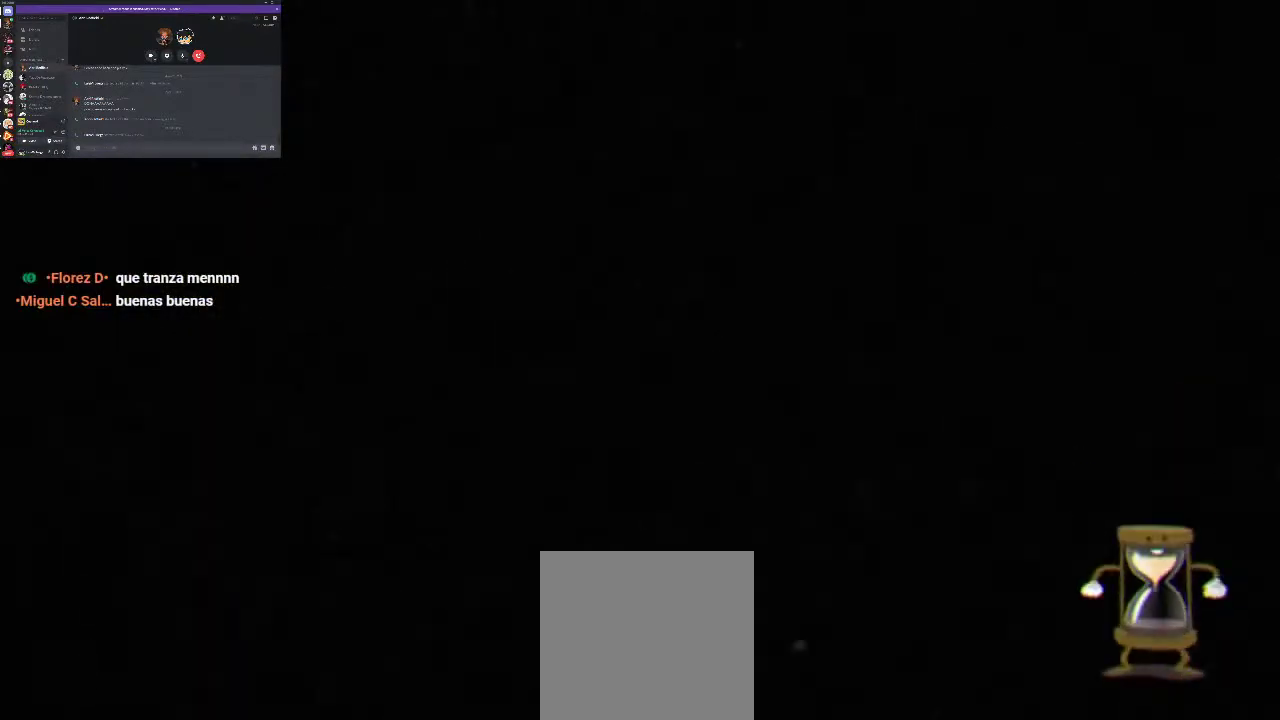
{"buttons": [], "left_stick": "center", "right_stick": "center", "events": []}
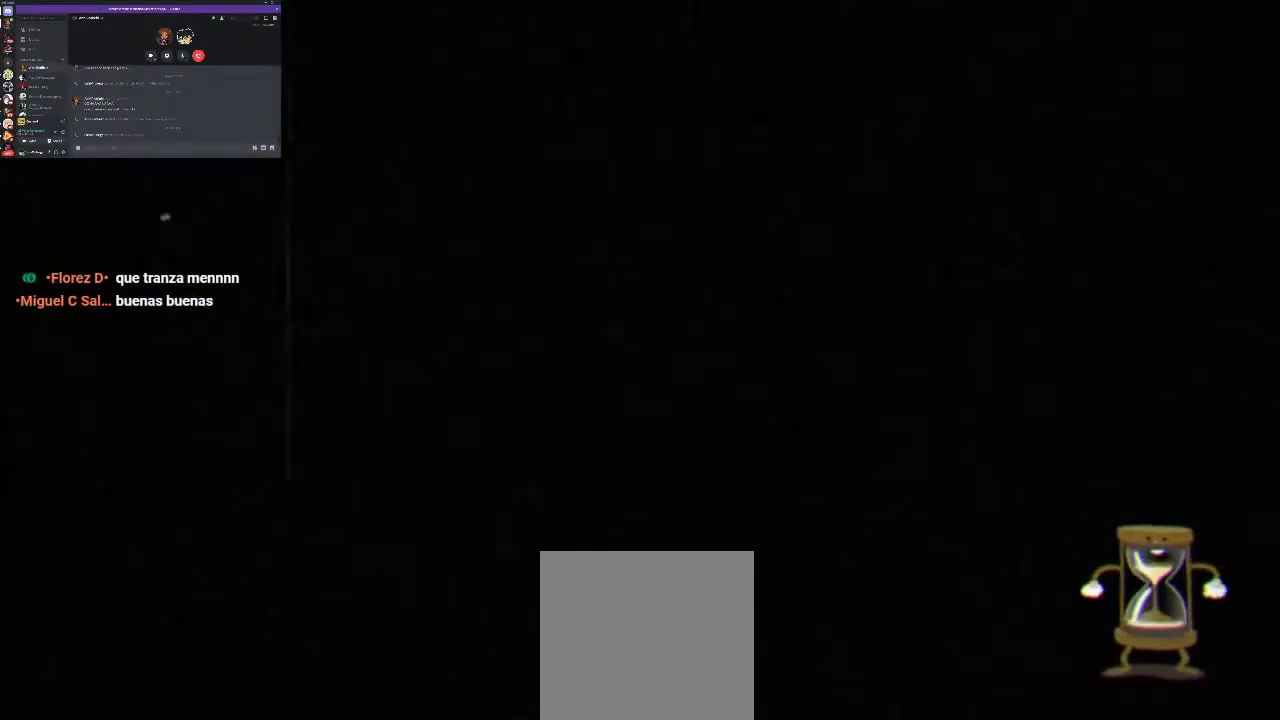
{"buttons": [], "left_stick": "center", "right_stick": "center", "events": []}
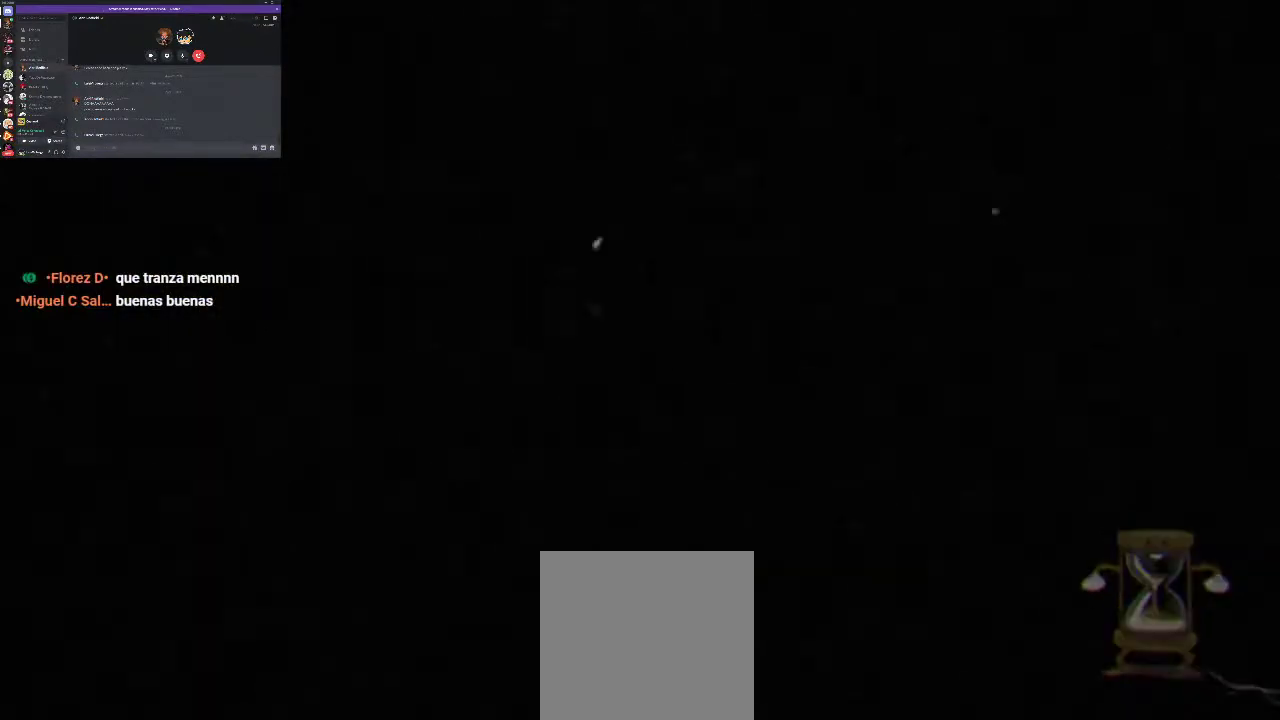
{"buttons": [], "left_stick": "center", "right_stick": "center", "events": []}
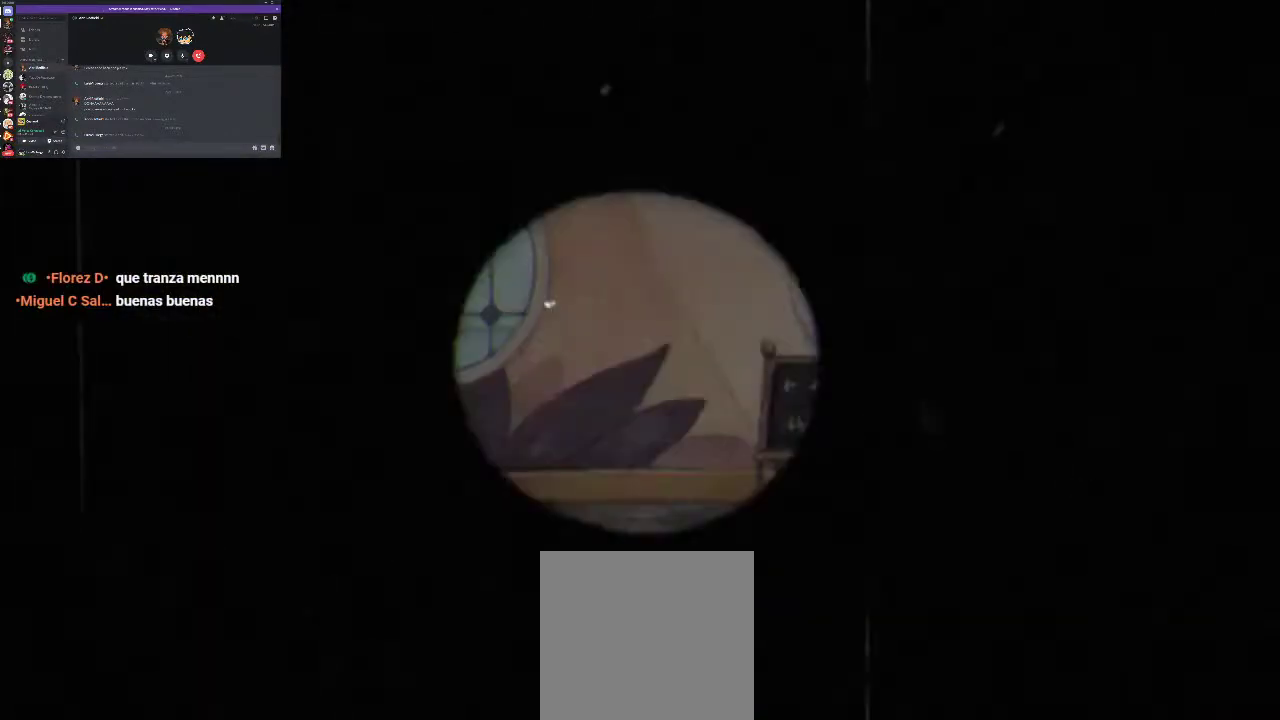
{"buttons": ["B", "DPAD_RIGHT"], "left_stick": "center", "right_stick": "center", "events": [[367, "DPAD_RIGHT", "down"], [433, "B", "down"]]}
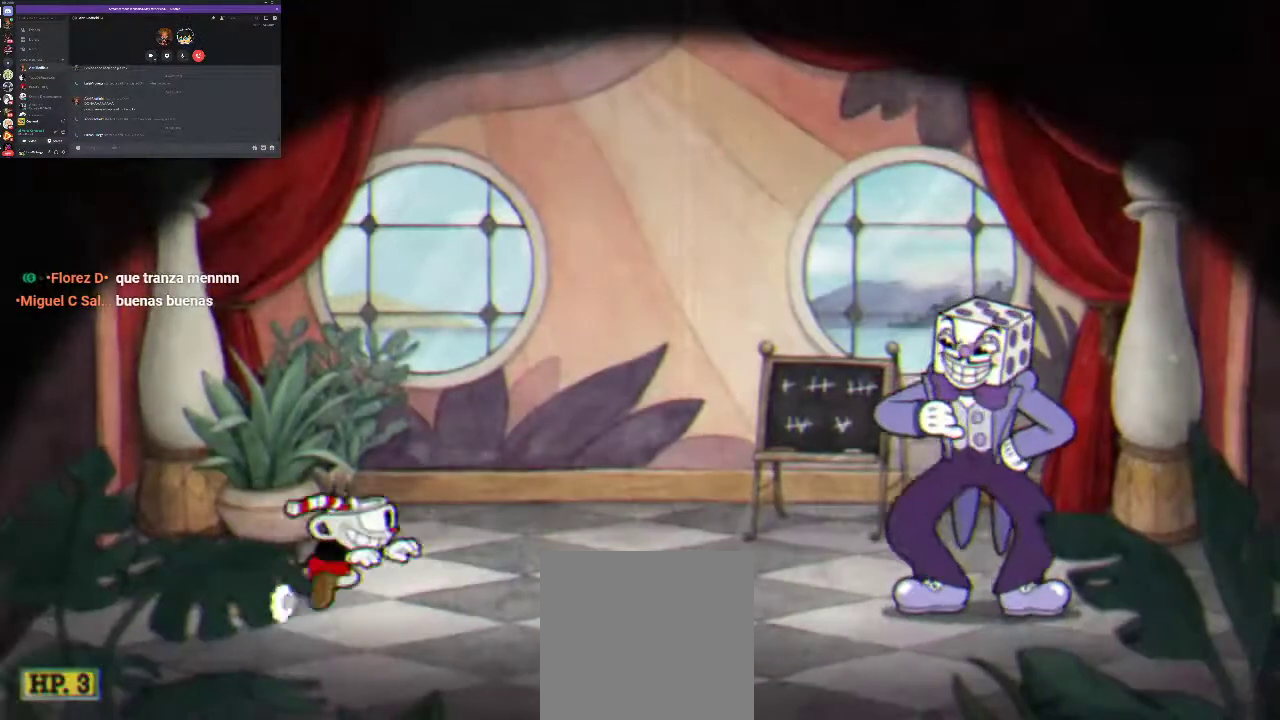
{"buttons": ["B", "DPAD_RIGHT"], "left_stick": "center", "right_stick": "center", "events": [[33, "B", "up"], [167, "B", "down"]]}